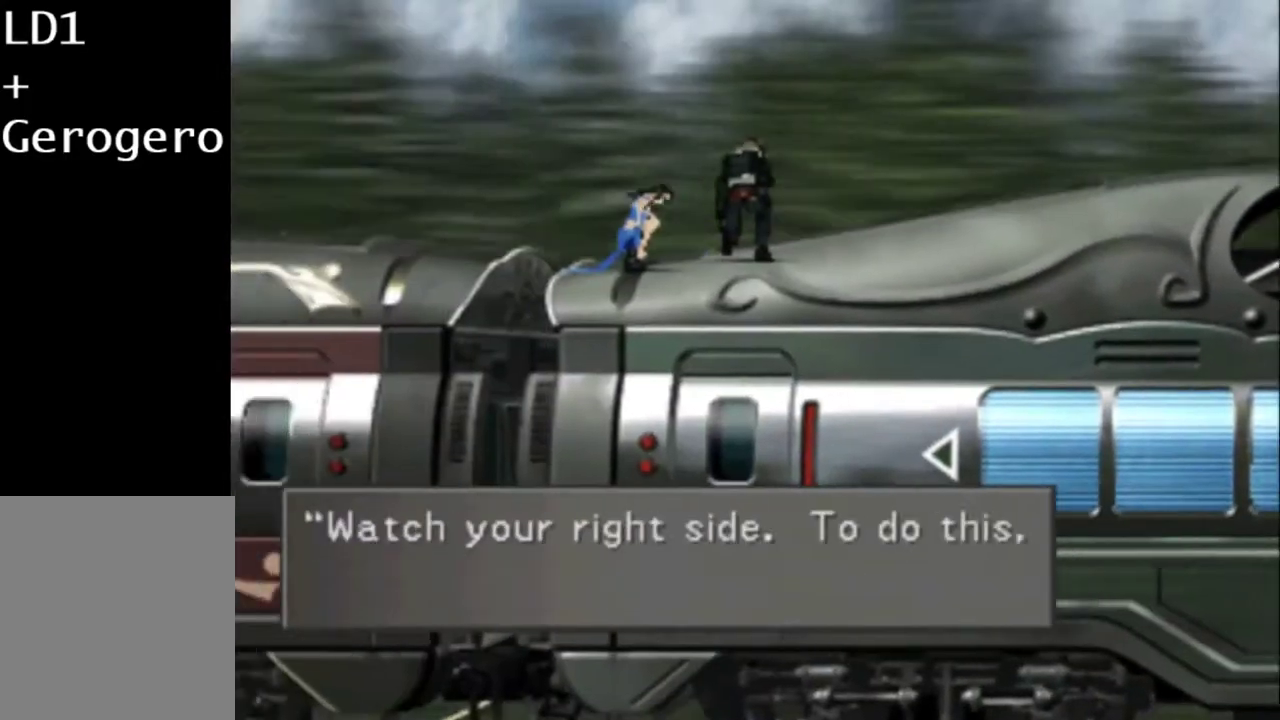
Gameplay with a controller (PlayStation layout); each line is a JSON object with the inputs held at the frame after it. "events" lists button and stick changes between this image and that frame as [ms after this image, input, new state], when the widget could be followed in between. Not read: L3 R3 left_stick right_stick.
{"buttons": ["CIRCLE"], "events": [[100, "CIRCLE", "down"], [167, "CIRCLE", "up"], [267, "CIRCLE", "down"], [367, "CIRCLE", "up"], [467, "CIRCLE", "down"]]}
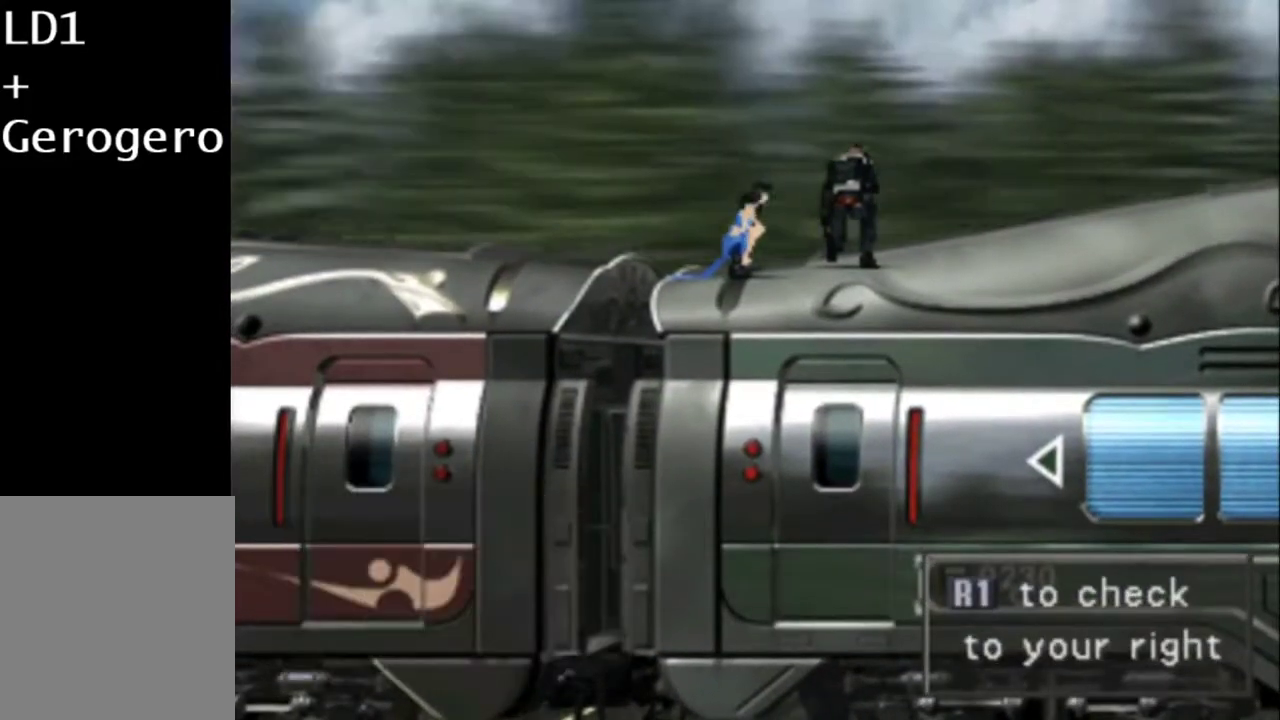
{"buttons": [], "events": [[67, "CIRCLE", "up"], [133, "CIRCLE", "down"], [283, "CIRCLE", "up"], [350, "CIRCLE", "down"], [450, "CIRCLE", "up"]]}
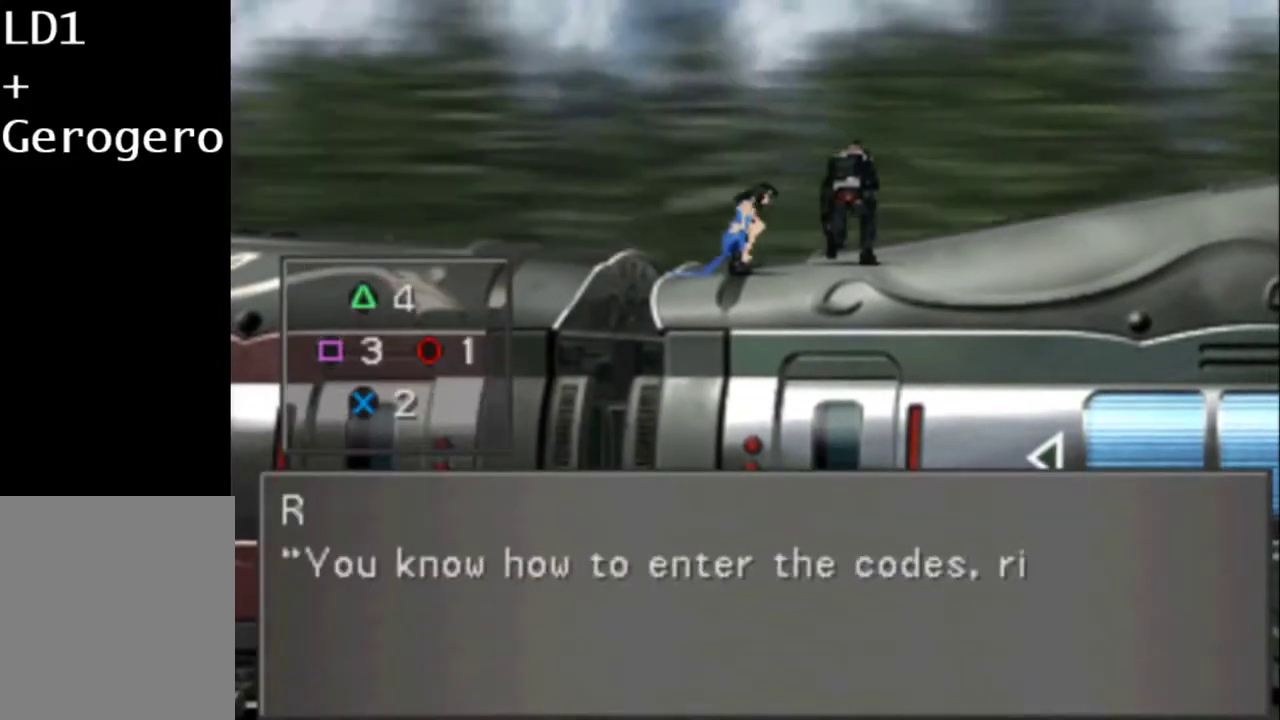
{"buttons": [], "events": [[50, "CIRCLE", "down"], [117, "CIRCLE", "up"], [217, "CIRCLE", "down"], [317, "CIRCLE", "up"], [383, "CIRCLE", "down"], [483, "CIRCLE", "up"]]}
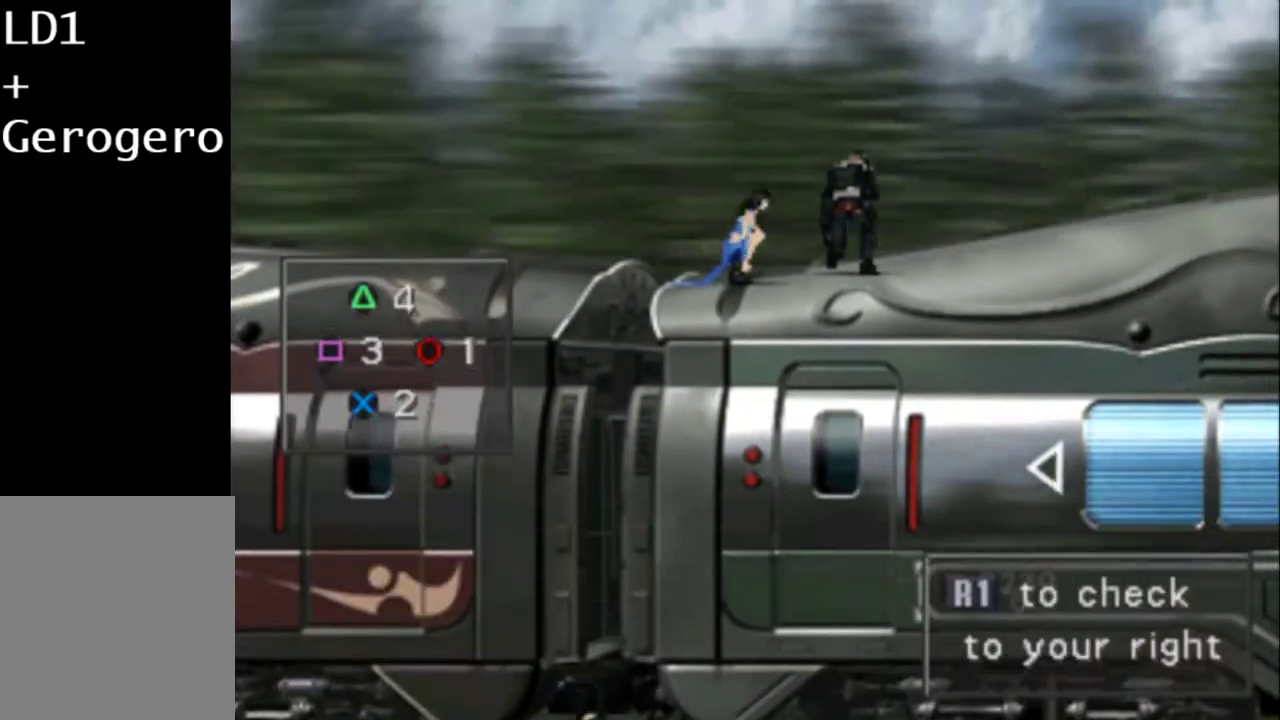
{"buttons": ["CIRCLE"], "events": [[333, "CIRCLE", "down"], [400, "CIRCLE", "up"], [467, "CIRCLE", "down"]]}
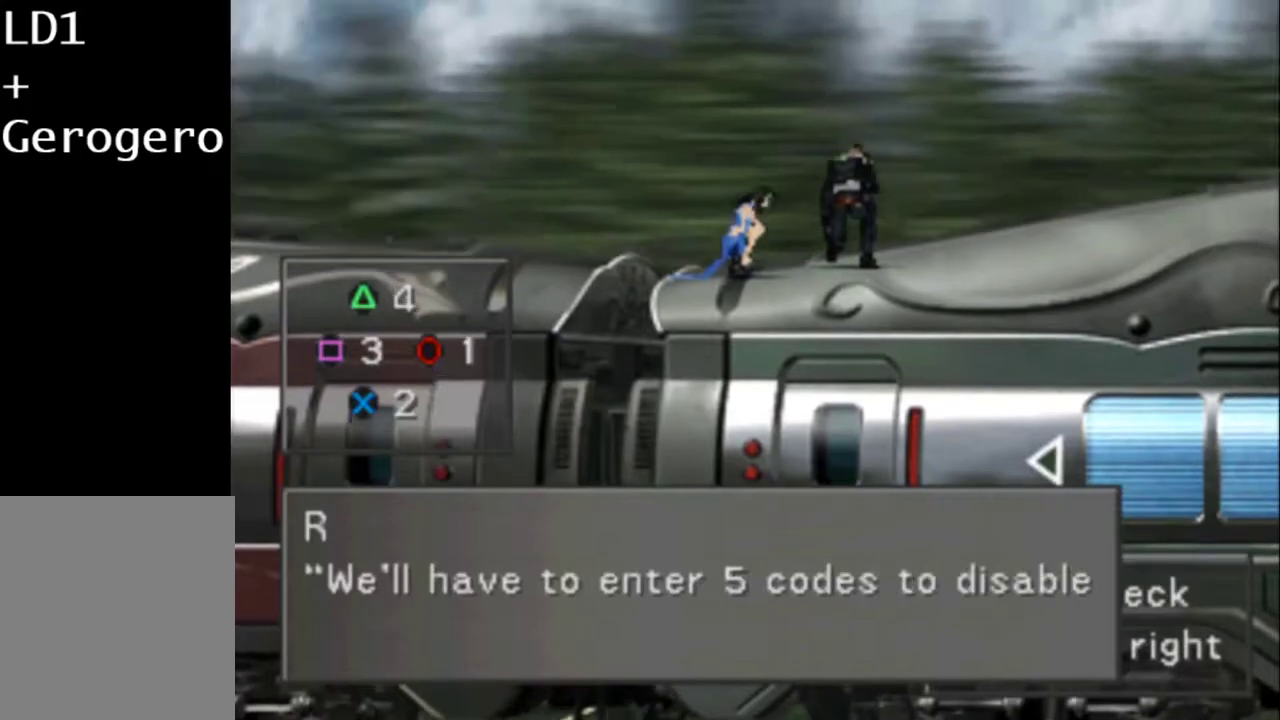
{"buttons": [], "events": [[67, "CIRCLE", "up"], [167, "CIRCLE", "down"], [233, "CIRCLE", "up"], [333, "CIRCLE", "down"], [400, "CIRCLE", "up"]]}
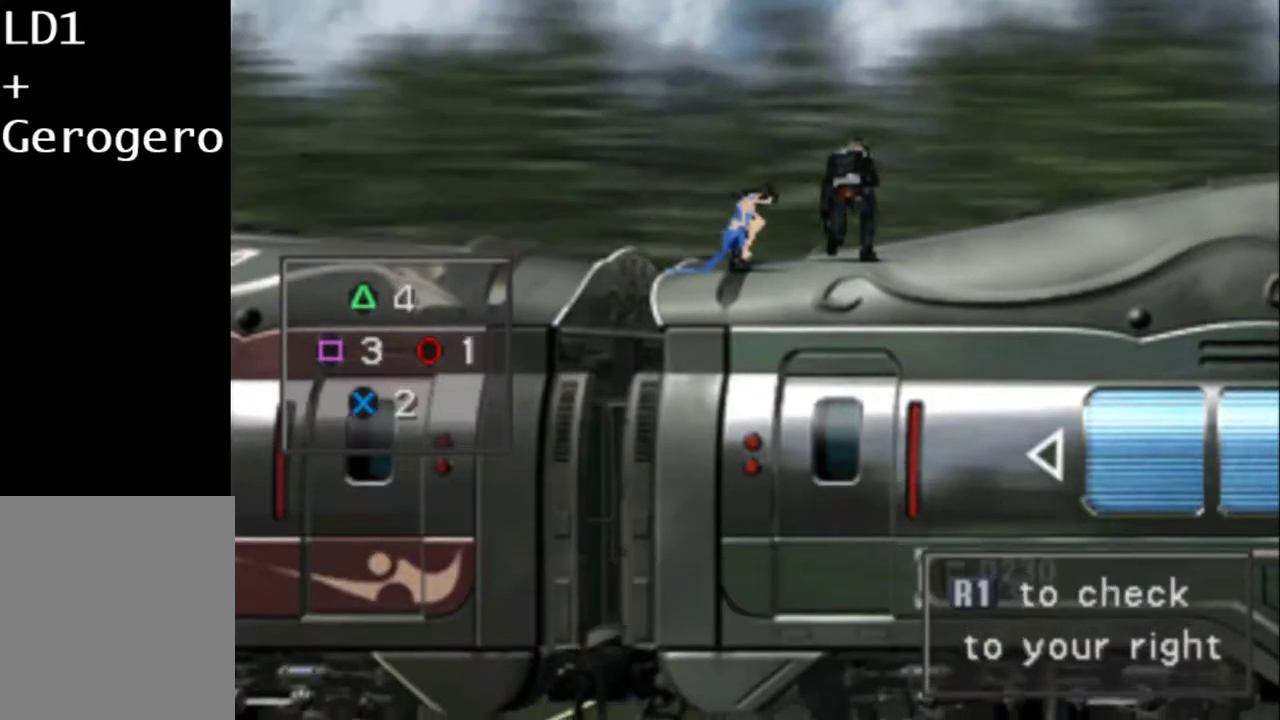
{"buttons": ["CIRCLE"], "events": [[17, "CIRCLE", "down"], [83, "CIRCLE", "up"], [183, "CIRCLE", "down"], [250, "CIRCLE", "up"], [350, "CIRCLE", "down"], [417, "CIRCLE", "up"], [483, "CIRCLE", "down"]]}
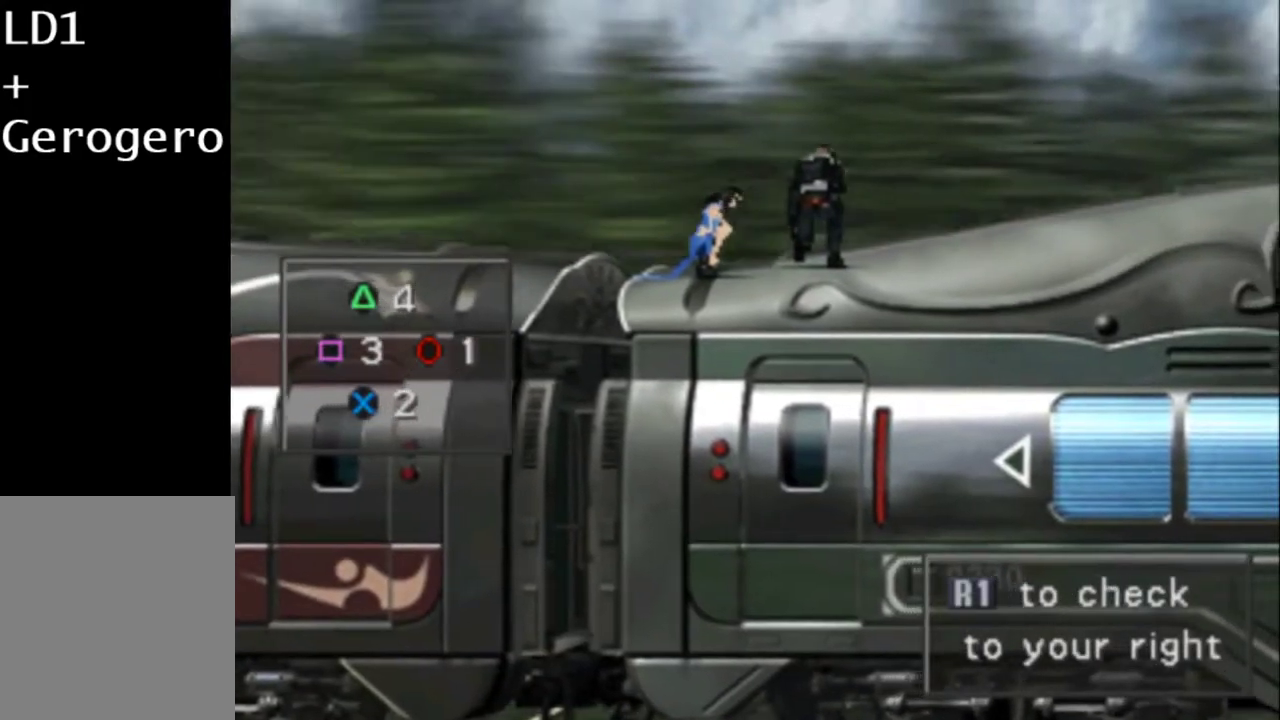
{"buttons": ["CIRCLE"], "events": [[50, "CIRCLE", "up"], [150, "CIRCLE", "down"], [217, "CIRCLE", "up"], [283, "CIRCLE", "down"], [367, "CIRCLE", "up"], [433, "CIRCLE", "down"]]}
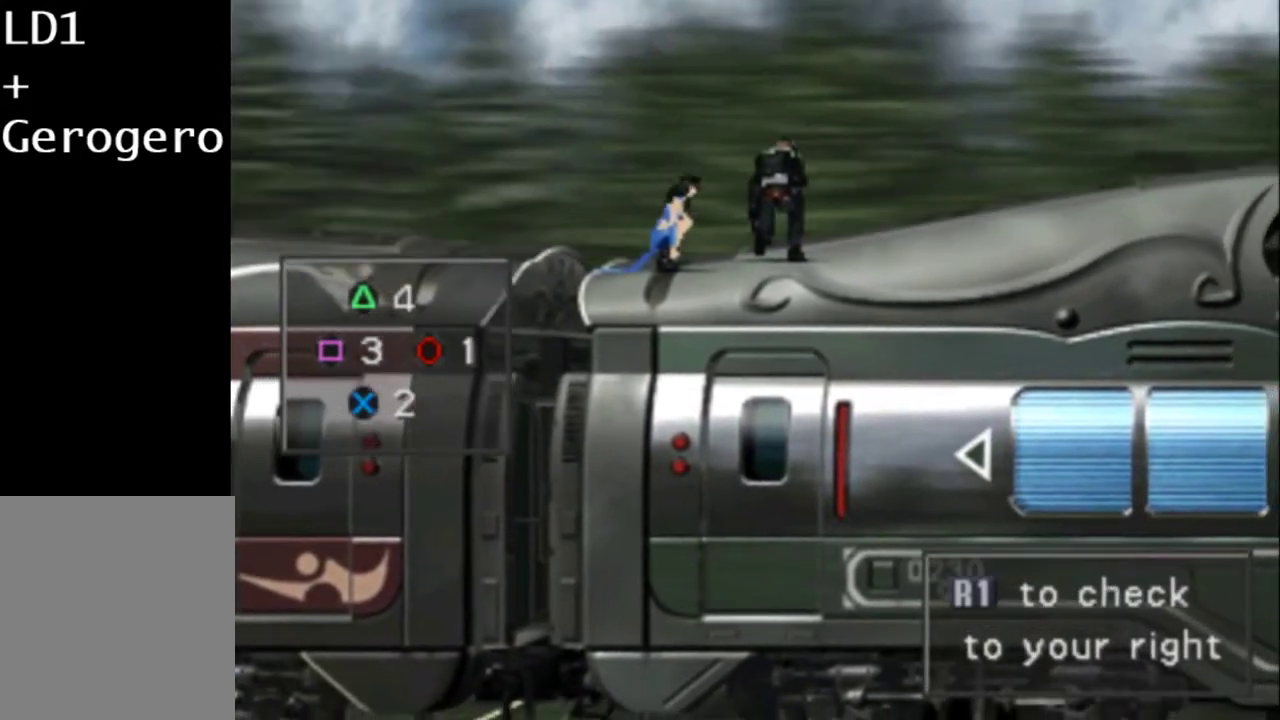
{"buttons": ["CIRCLE"], "events": [[33, "CIRCLE", "up"], [100, "CIRCLE", "down"], [200, "CIRCLE", "up"], [267, "CIRCLE", "down"], [333, "CIRCLE", "up"], [400, "CIRCLE", "down"]]}
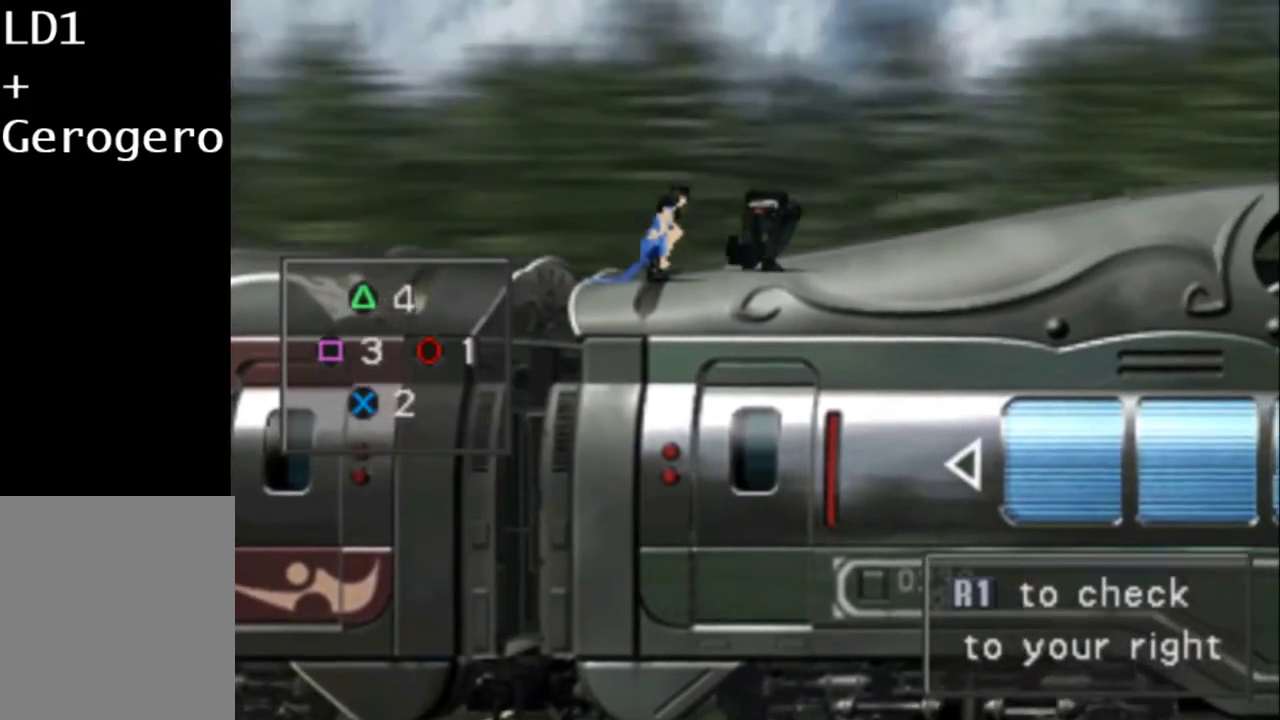
{"buttons": ["CIRCLE"], "events": [[183, "CIRCLE", "up"], [250, "CIRCLE", "down"], [350, "CIRCLE", "up"], [417, "CIRCLE", "down"]]}
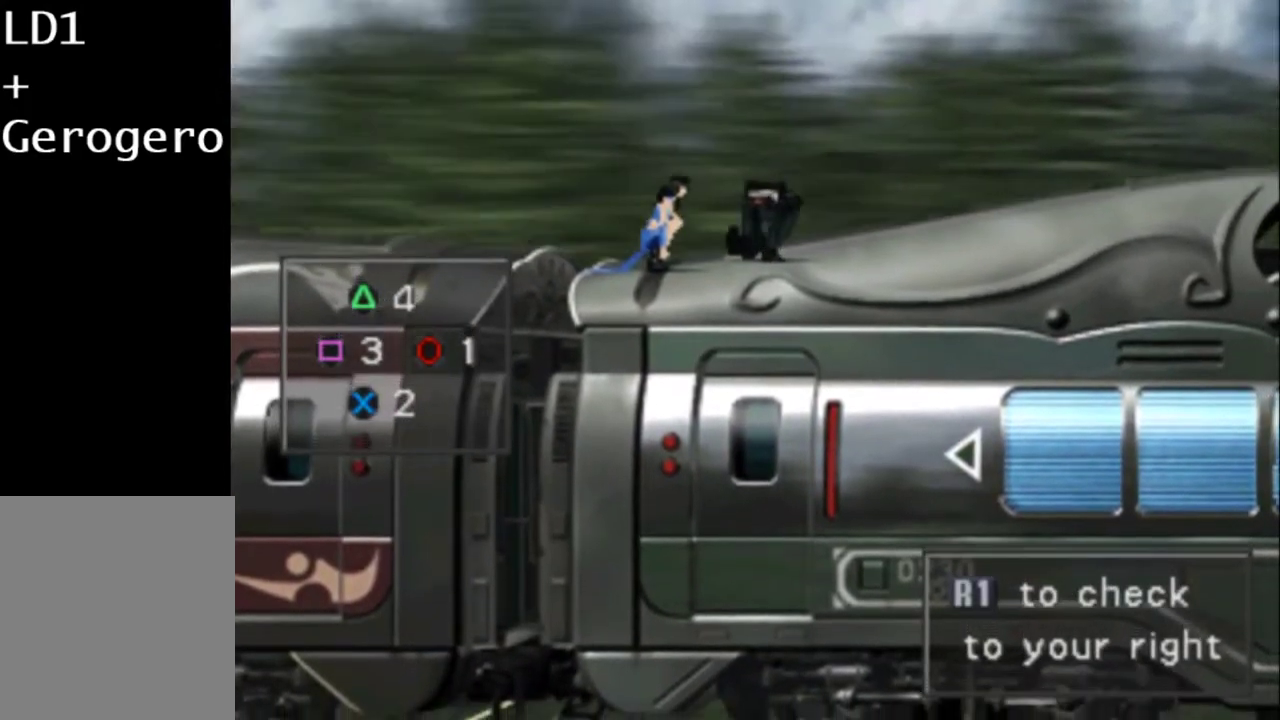
{"buttons": ["CIRCLE"], "events": [[17, "CIRCLE", "up"], [83, "CIRCLE", "down"], [183, "CIRCLE", "up"], [283, "CIRCLE", "down"]]}
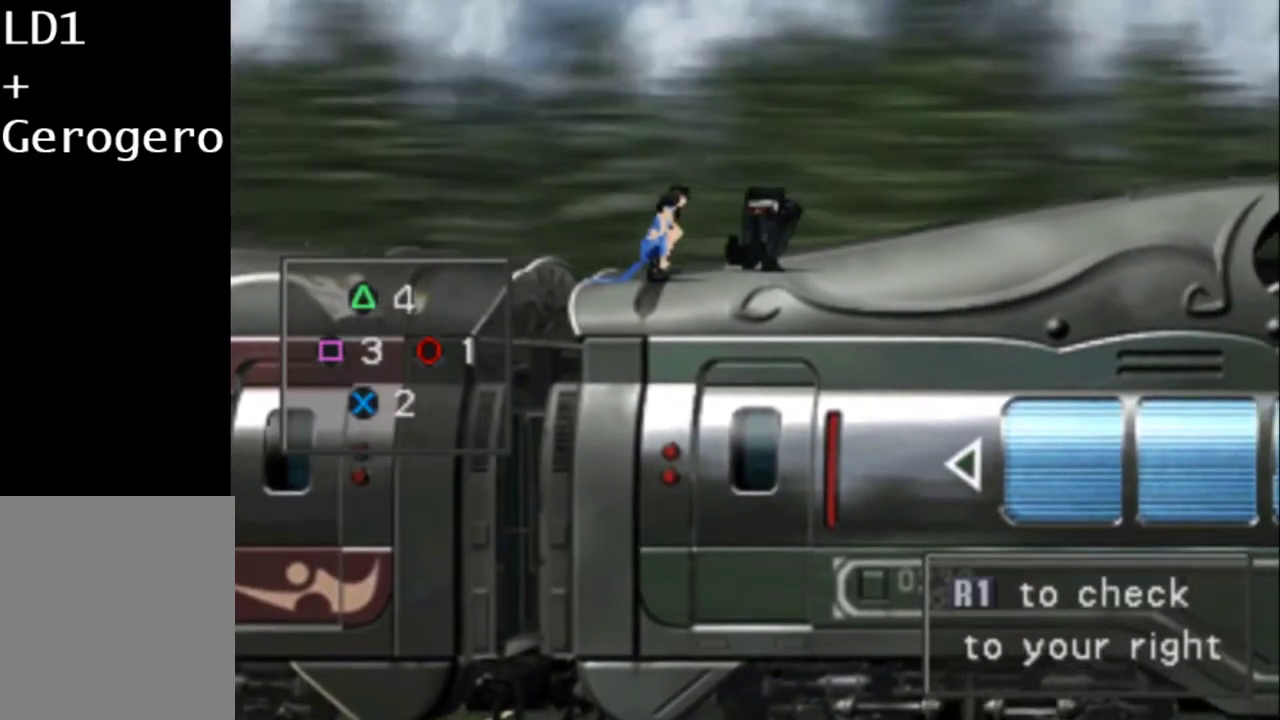
{"buttons": ["DPAD_DOWN"], "events": [[167, "CIRCLE", "up"], [267, "CIRCLE", "down"], [333, "CIRCLE", "up"], [400, "CIRCLE", "down"], [467, "CIRCLE", "up"], [500, "DPAD_DOWN", "down"]]}
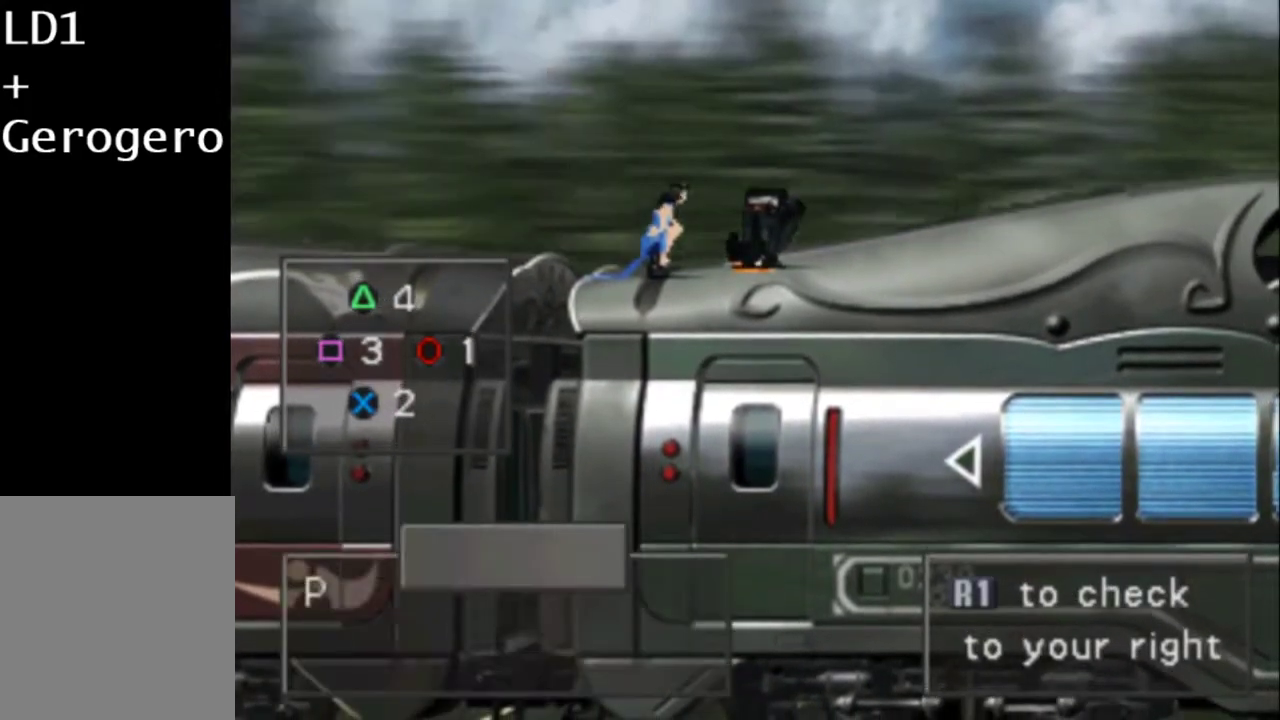
{"buttons": ["CIRCLE"], "events": [[33, "CIRCLE", "down"], [133, "CIRCLE", "up"], [200, "CIRCLE", "down"], [200, "DPAD_DOWN", "up"], [267, "CIRCLE", "up"], [383, "CIRCLE", "down"]]}
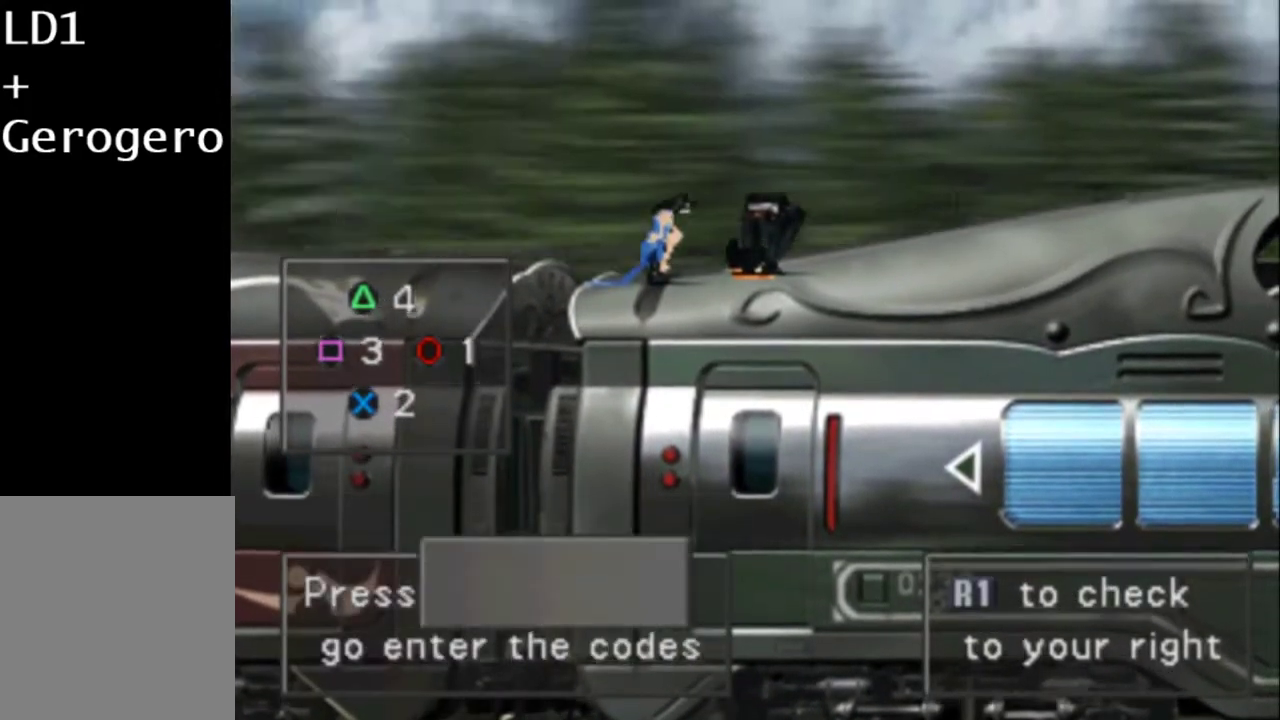
{"buttons": ["CIRCLE", "DPAD_DOWN"], "events": [[83, "CIRCLE", "up"], [150, "CIRCLE", "down"], [217, "CIRCLE", "up"], [283, "CIRCLE", "down"], [350, "CIRCLE", "up"], [417, "CIRCLE", "down"], [450, "DPAD_DOWN", "down"]]}
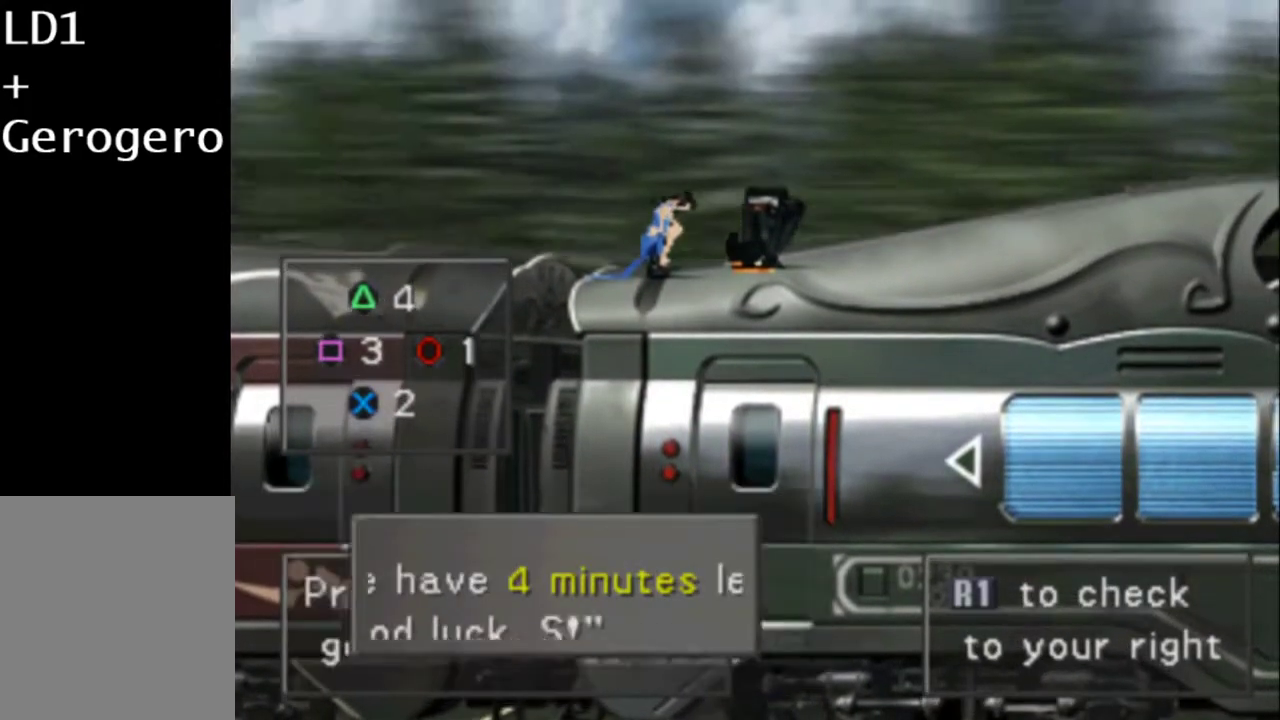
{"buttons": [], "events": [[17, "CIRCLE", "up"], [17, "DPAD_DOWN", "up"], [50, "CIRCLE", "down"], [83, "DPAD_DOWN", "down"], [117, "CIRCLE", "up"], [150, "DPAD_DOWN", "up"], [267, "DPAD_DOWN", "down"], [300, "DPAD_DOWN", "up"], [367, "DPAD_DOWN", "down"], [500, "DPAD_DOWN", "up"]]}
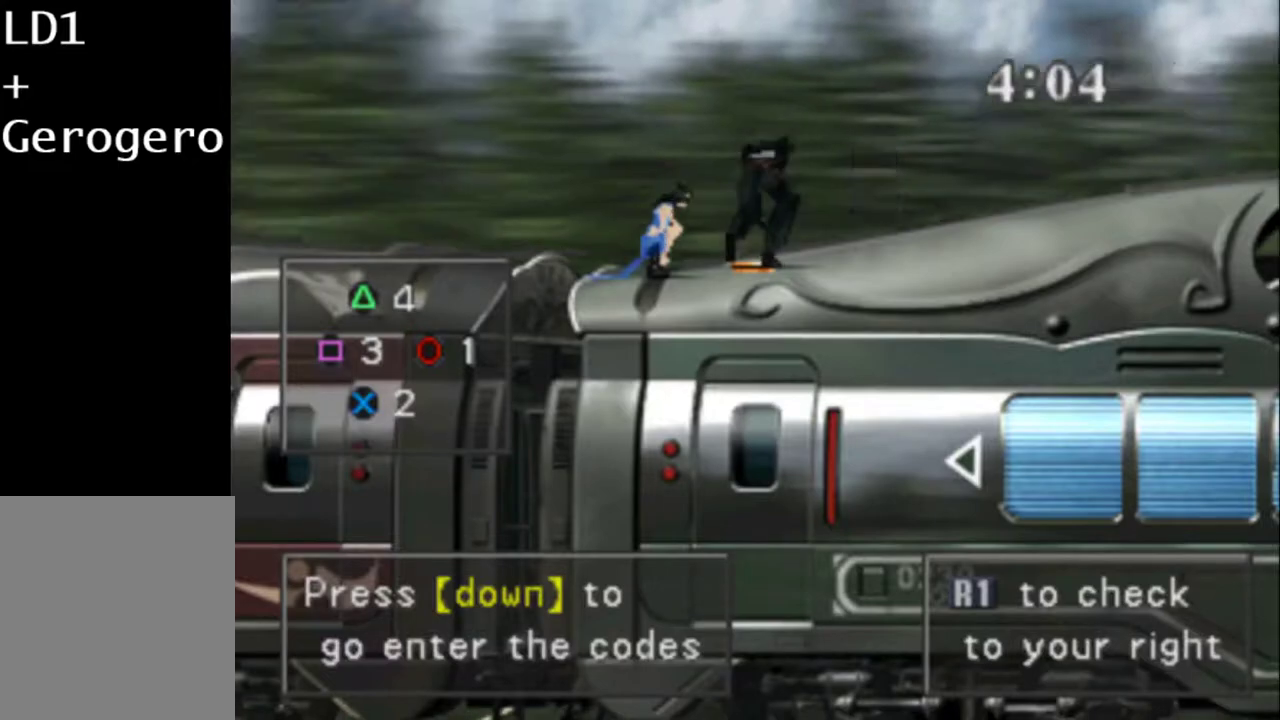
{"buttons": [], "events": [[33, "DPAD_DOWN", "down"], [133, "DPAD_DOWN", "up"]]}
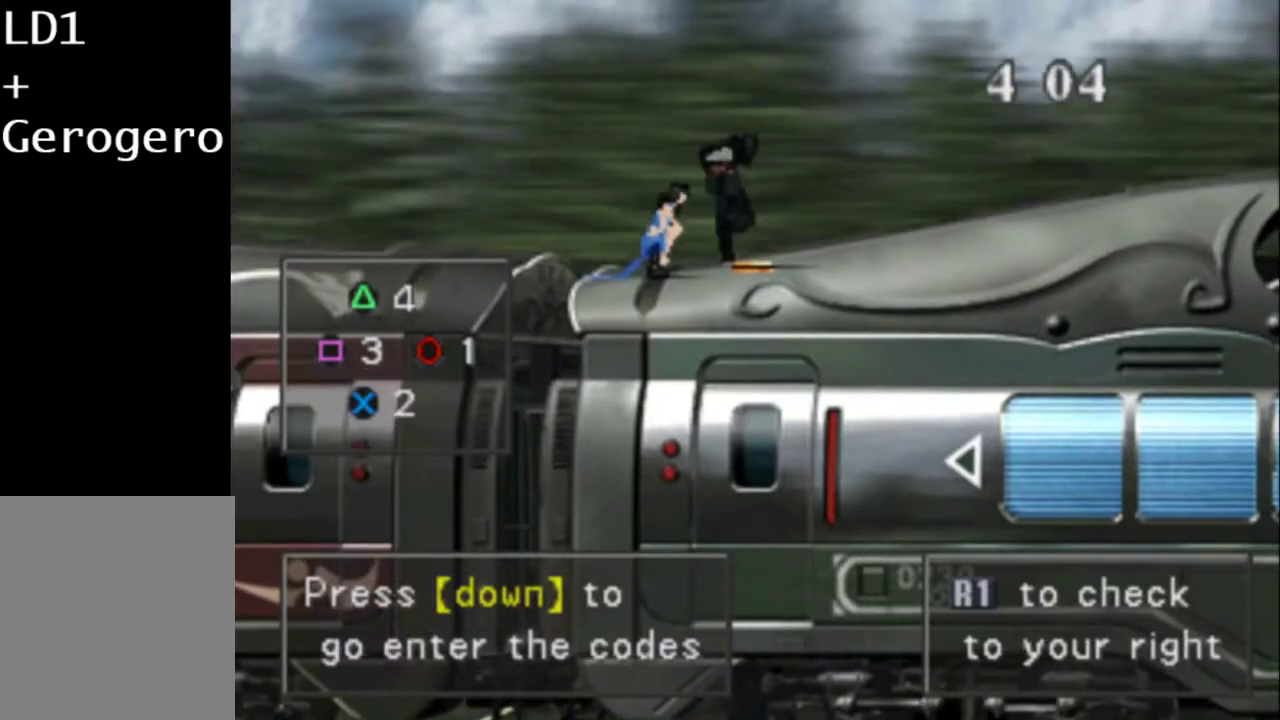
{"buttons": ["R1"], "events": [[450, "R1", "down"]]}
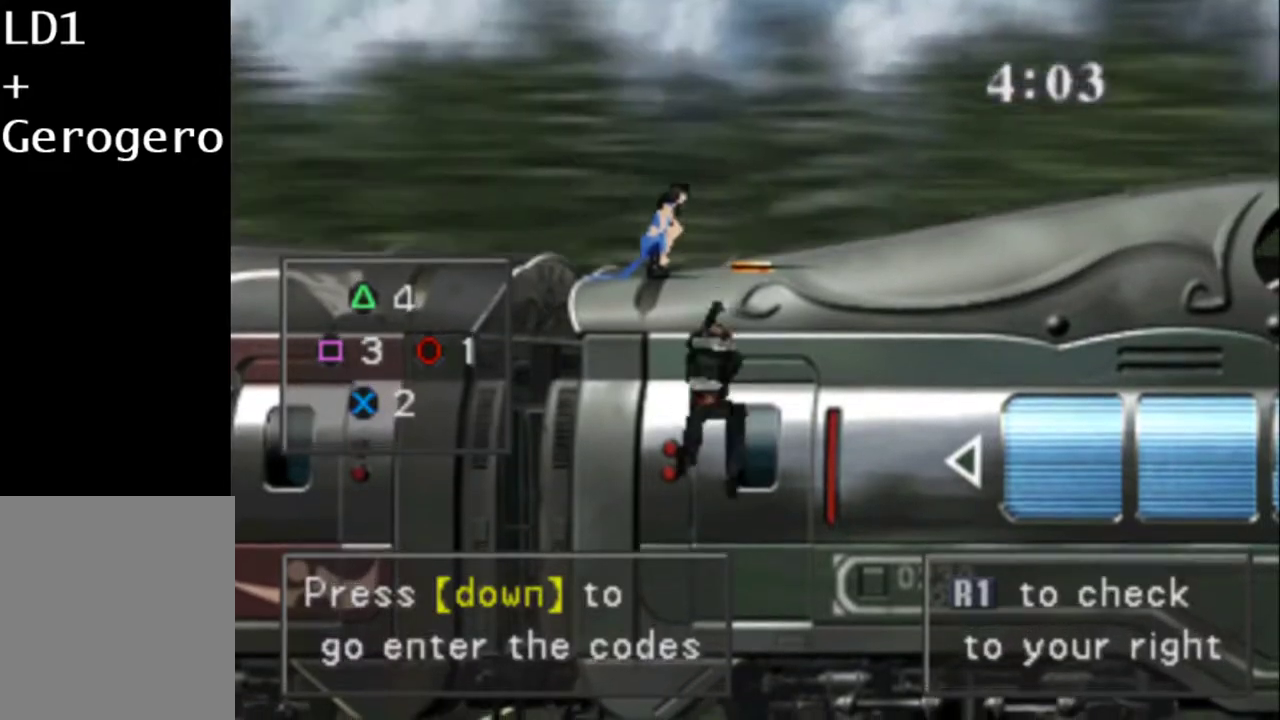
{"buttons": ["R1"], "events": []}
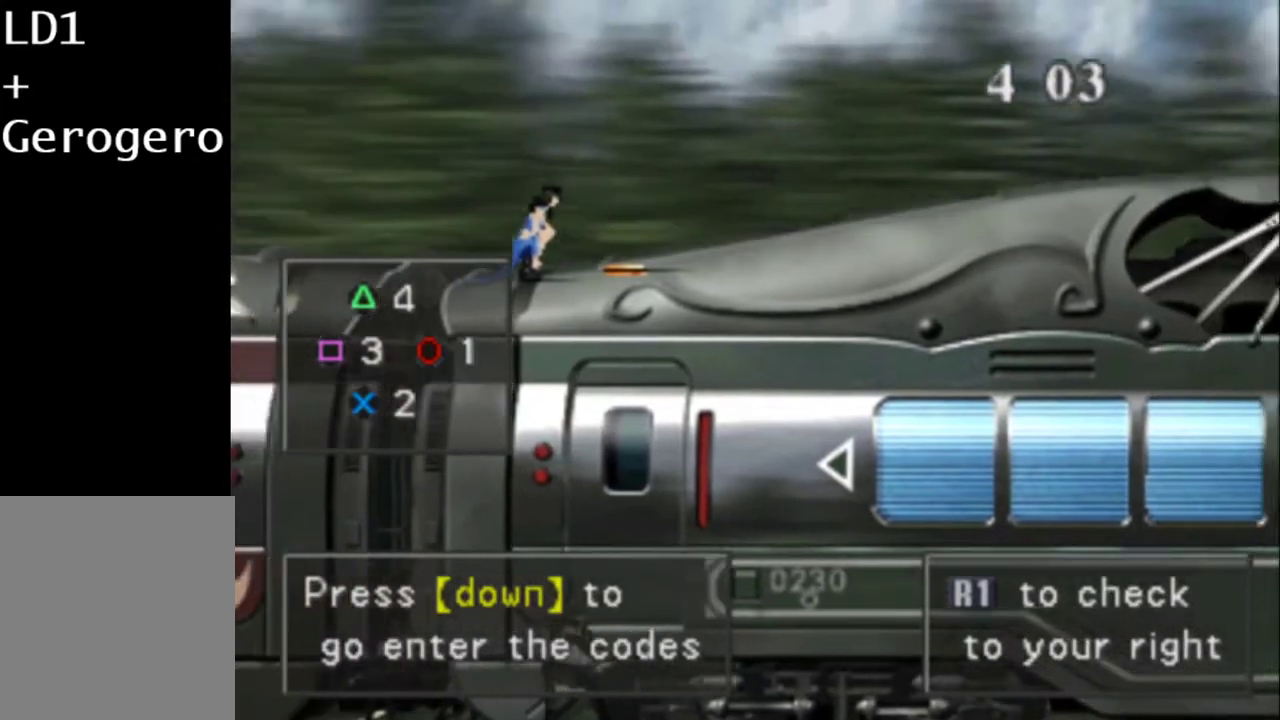
{"buttons": ["R1"], "events": []}
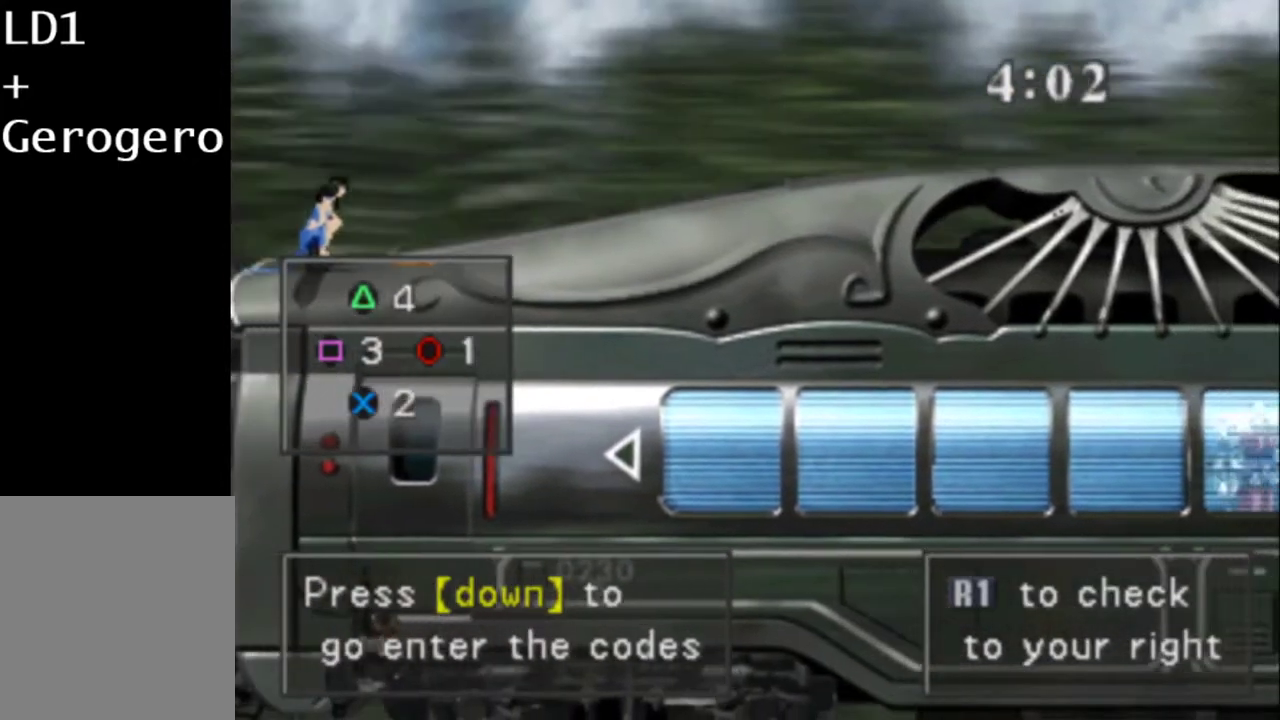
{"buttons": ["R1"], "events": []}
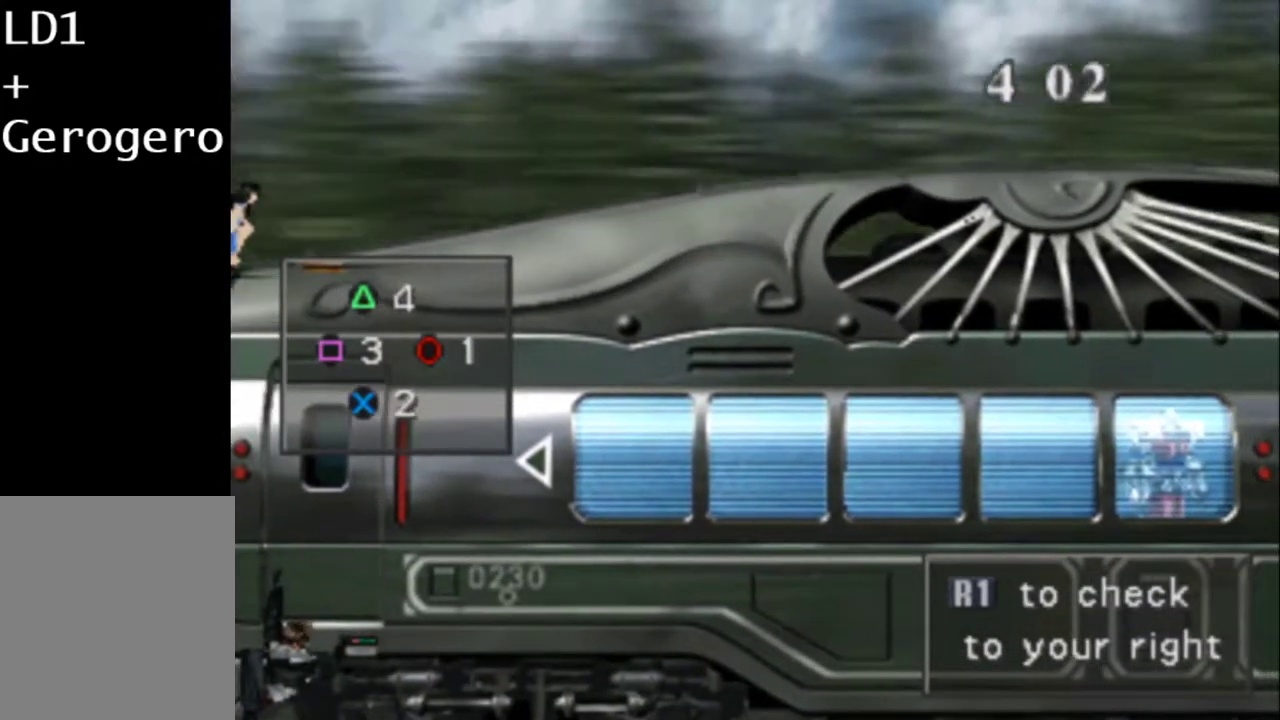
{"buttons": ["R1"], "events": []}
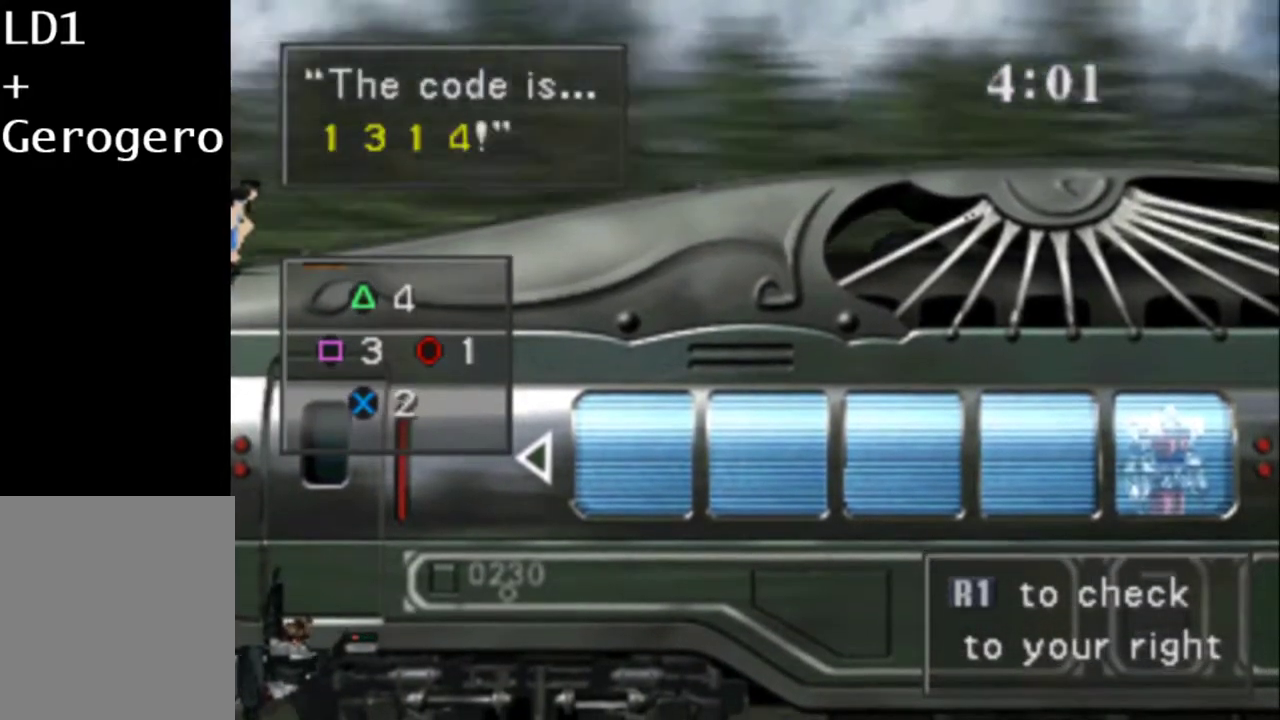
{"buttons": ["R1"], "events": []}
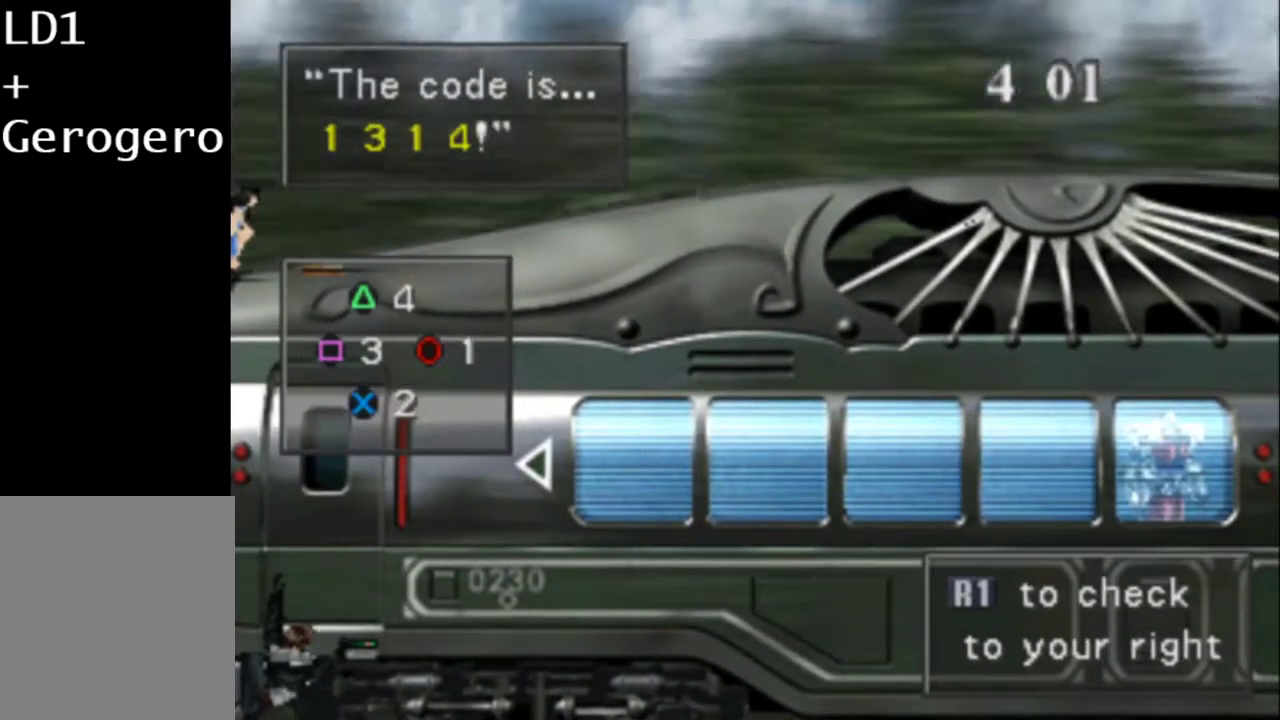
{"buttons": ["R1"], "events": []}
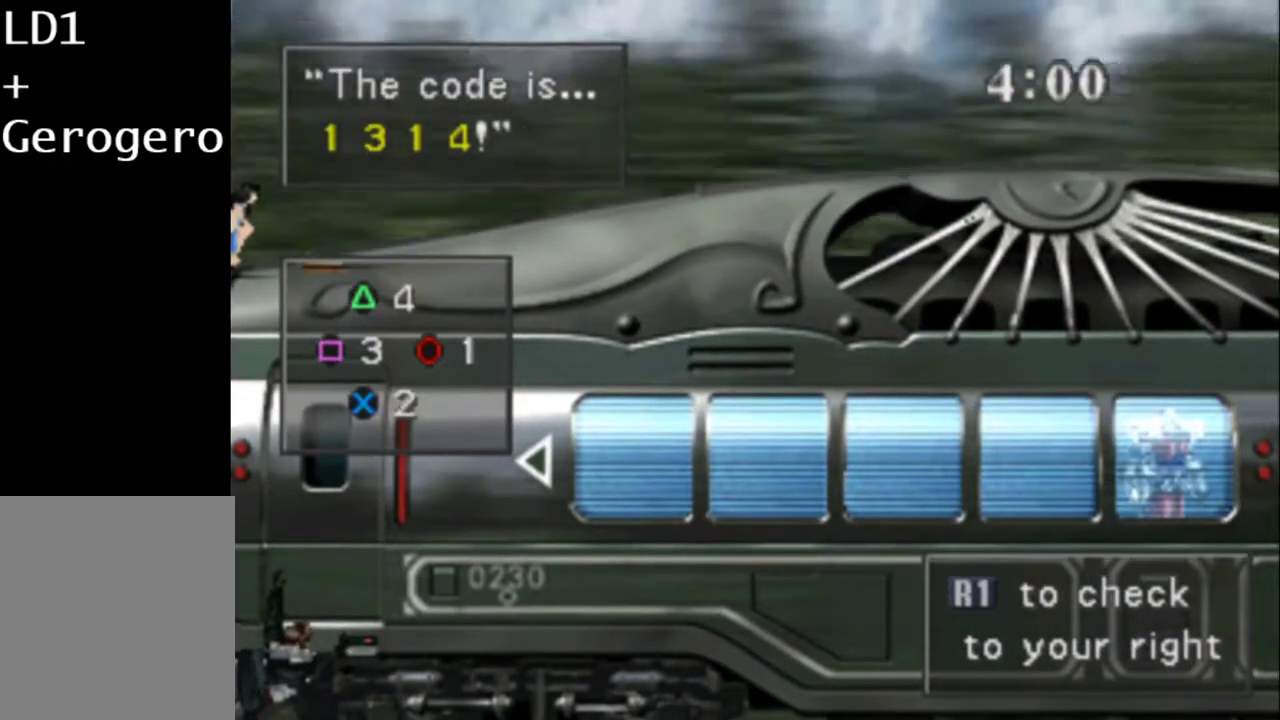
{"buttons": ["CIRCLE", "R1"], "events": [[417, "CIRCLE", "down"]]}
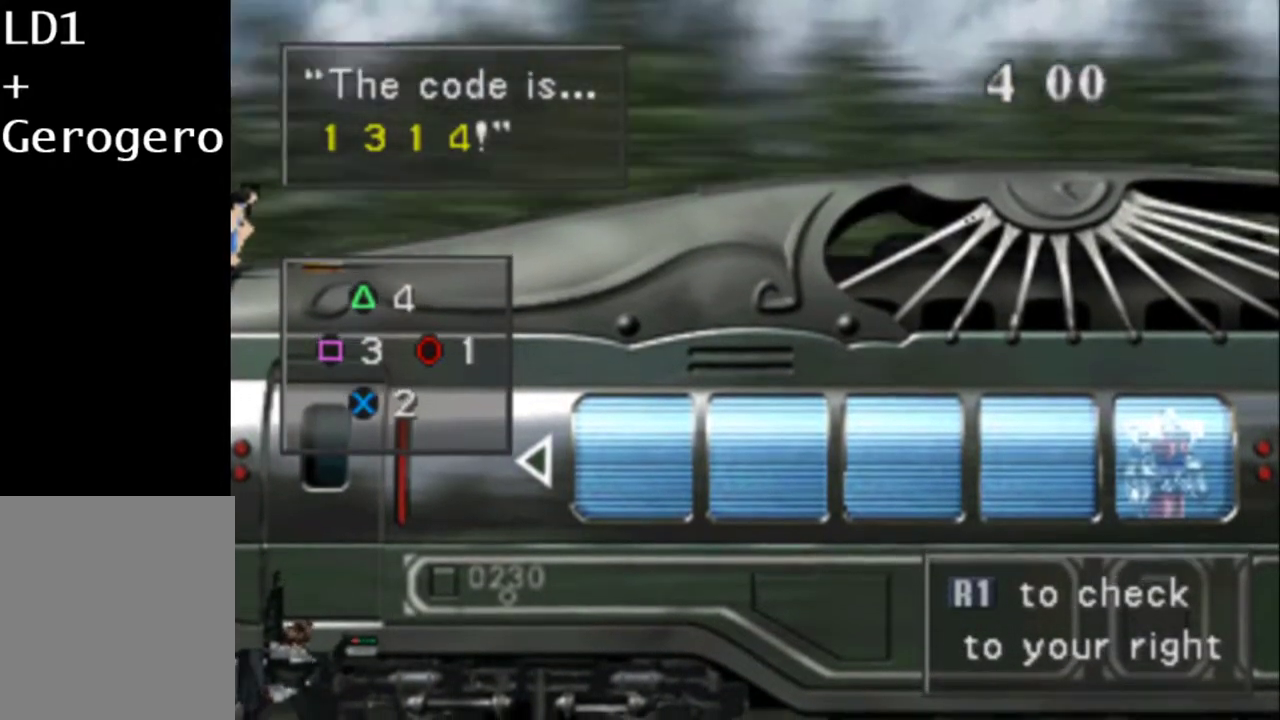
{"buttons": ["CIRCLE", "R1"], "events": []}
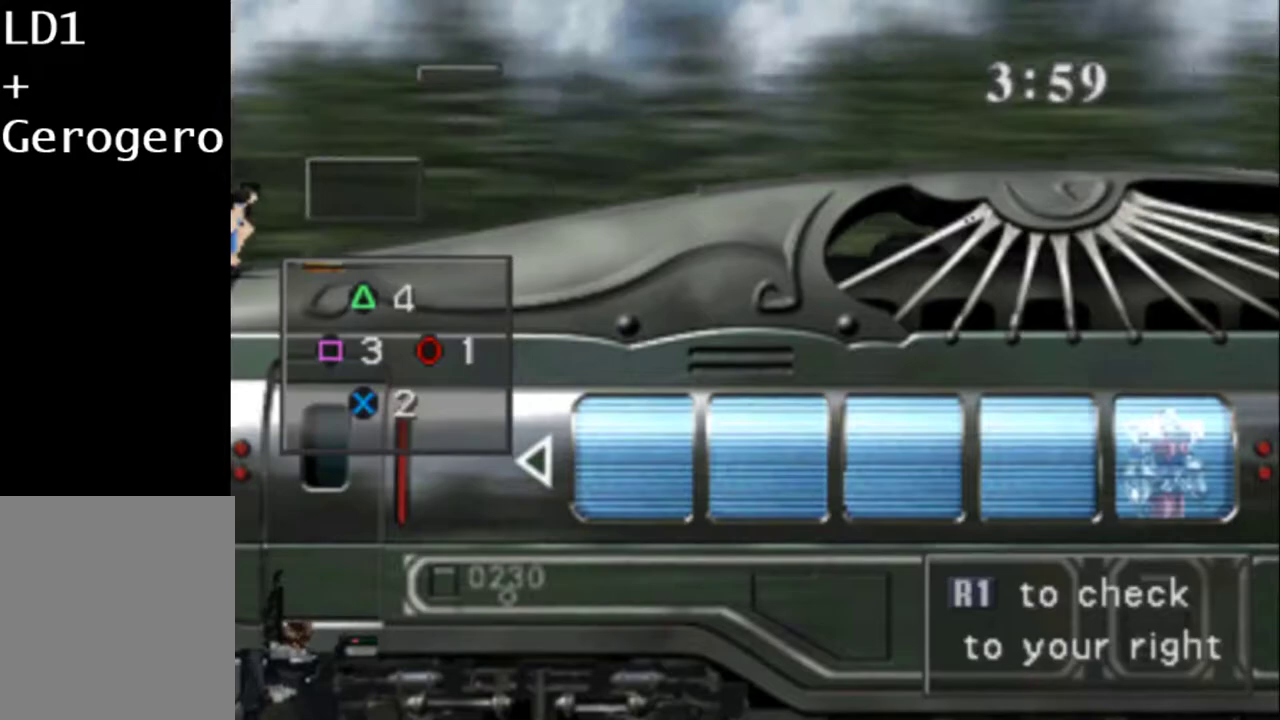
{"buttons": ["SQUARE", "R1"], "events": [[167, "CIRCLE", "up"], [267, "SQUARE", "down"]]}
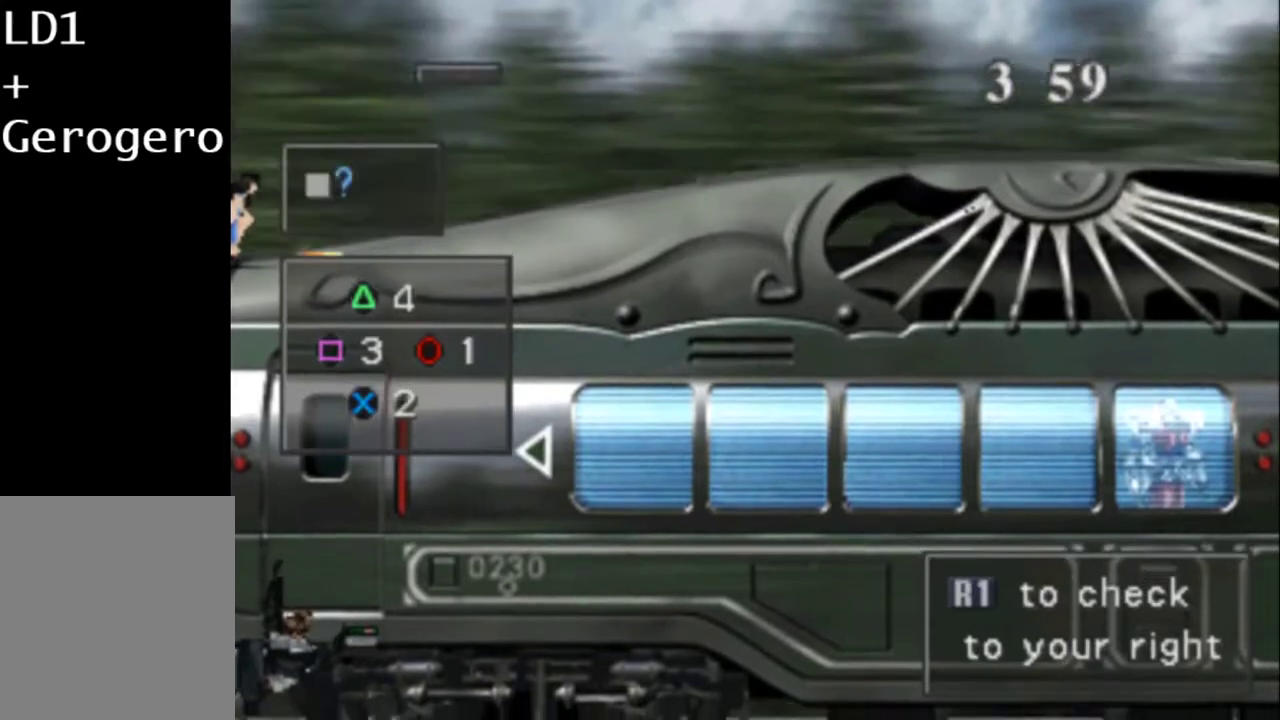
{"buttons": ["CIRCLE", "R1"], "events": [[33, "SQUARE", "up"], [250, "CIRCLE", "down"]]}
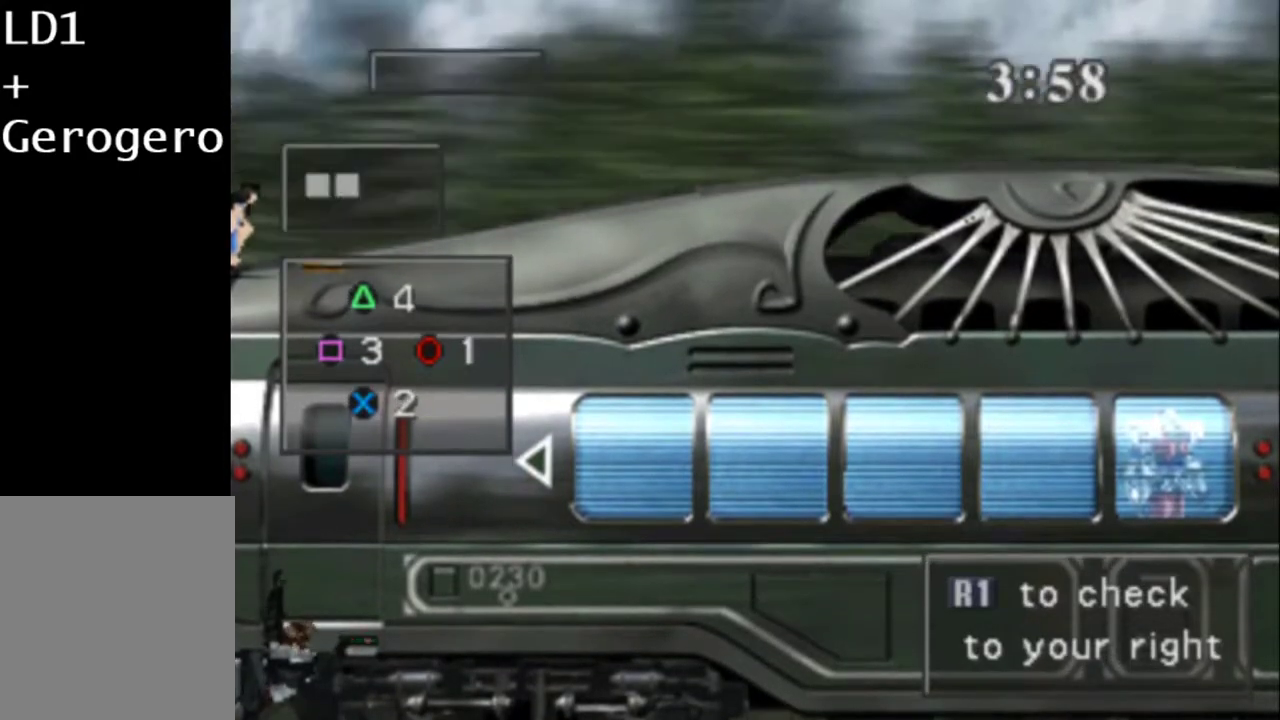
{"buttons": ["TRIANGLE", "R1"], "events": [[50, "CIRCLE", "up"], [250, "TRIANGLE", "down"]]}
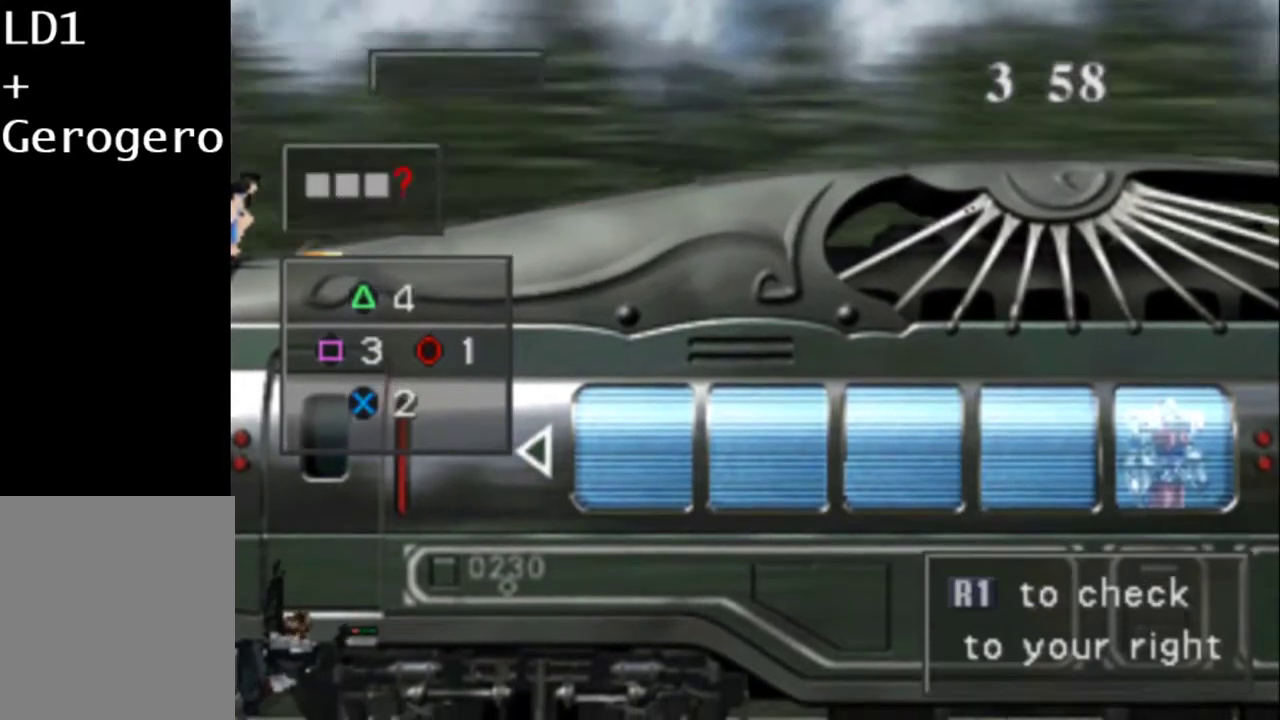
{"buttons": ["R1"], "events": [[33, "TRIANGLE", "up"], [300, "START", "down"], [500, "START", "up"]]}
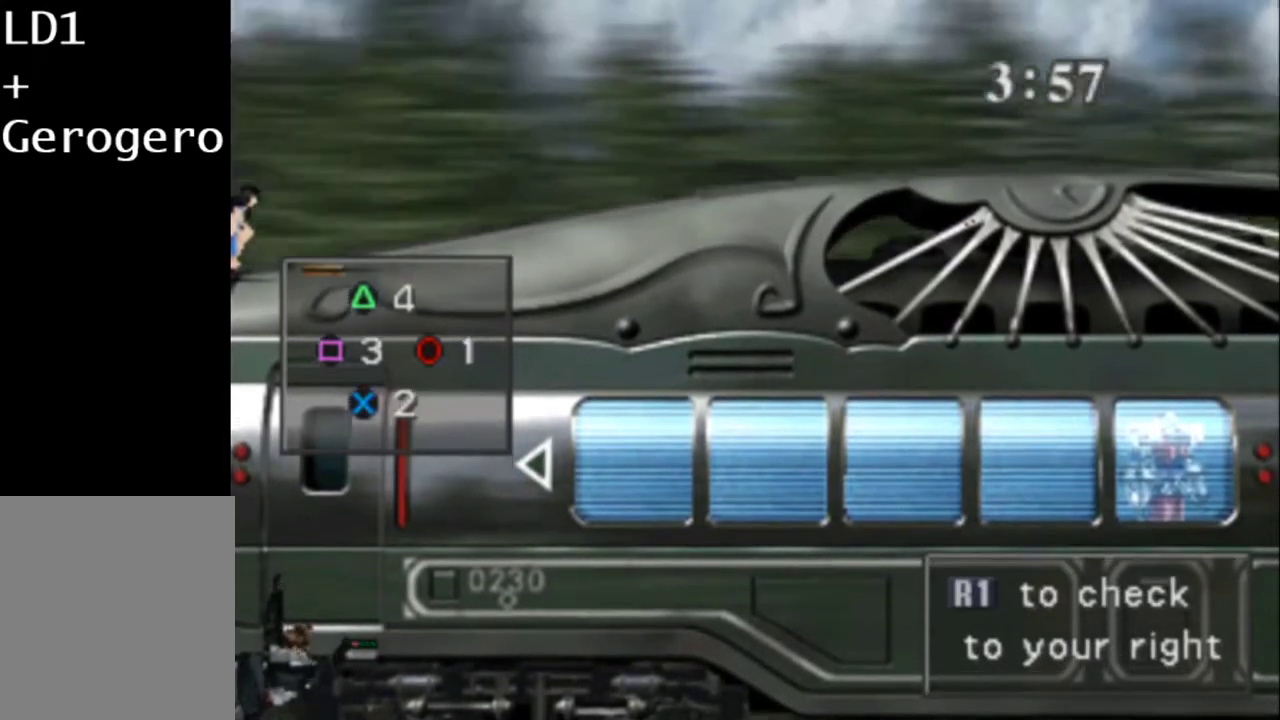
{"buttons": ["R1"], "events": []}